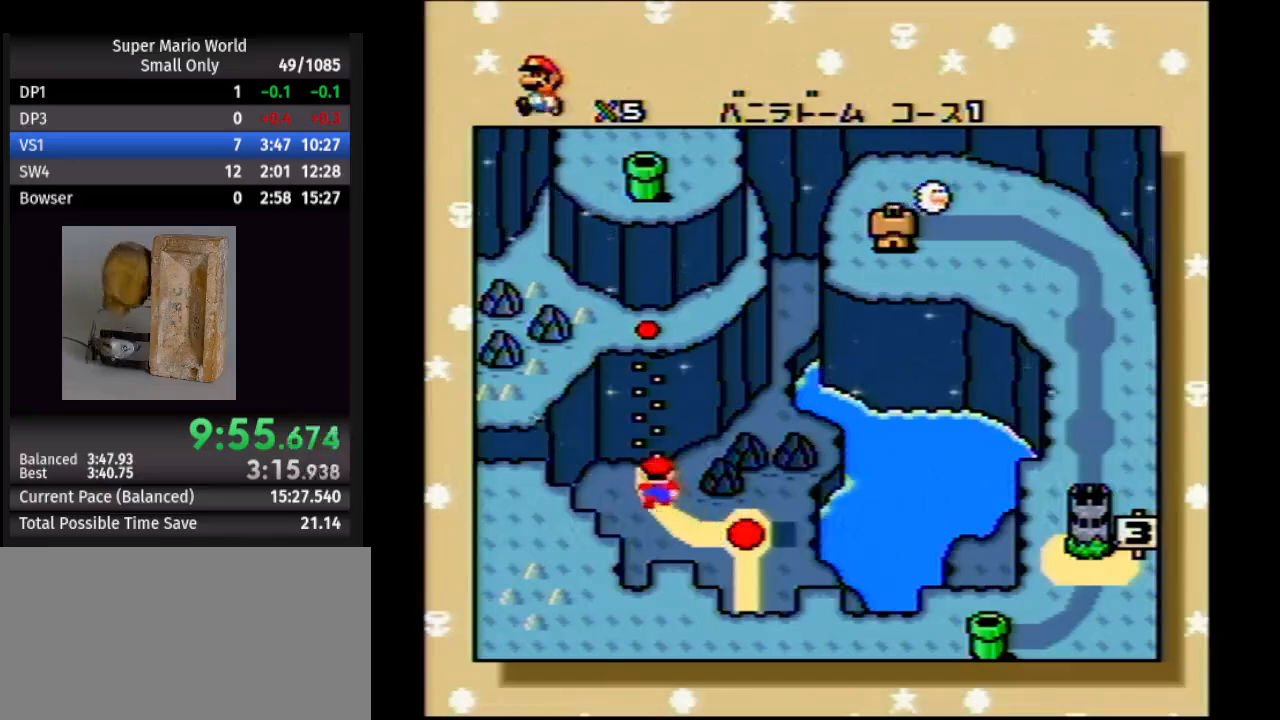
Gameplay with a controller (Nintendo layout); each line is a JSON object with the inputs held at the frame after it. "events" lists button and stick changes between this image and that frame as [ms after this image, input, new state], when the widget could be followed in between. Not read: L1 L3 R1 R3.
{"buttons": [], "events": [[283, "A", "down"], [383, "A", "up"]]}
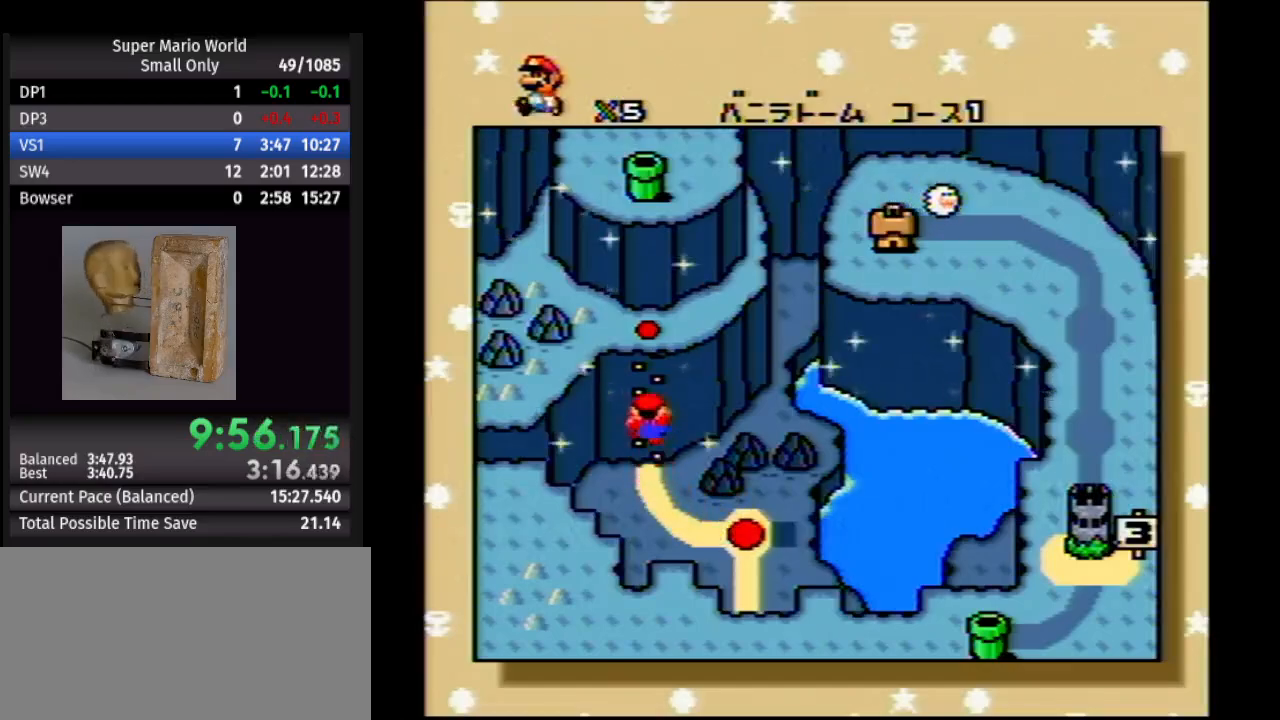
{"buttons": ["B"], "events": [[100, "A", "down"], [200, "A", "up"], [200, "B", "down"], [350, "A", "down"], [350, "B", "up"], [433, "B", "down"], [450, "A", "up"]]}
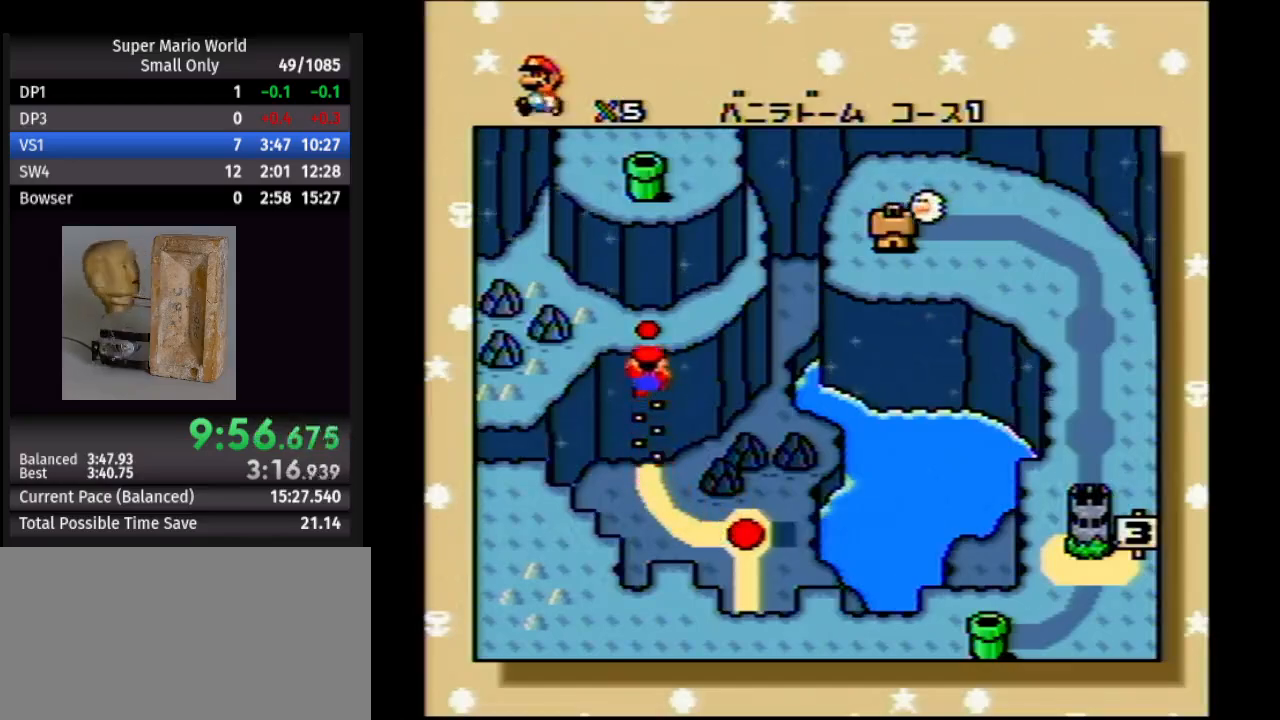
{"buttons": ["A"], "events": [[17, "B", "up"], [67, "A", "down"], [133, "B", "down"], [200, "A", "up"], [233, "B", "up"], [300, "A", "down"], [367, "B", "down"], [383, "A", "up"], [467, "B", "up"], [500, "A", "down"]]}
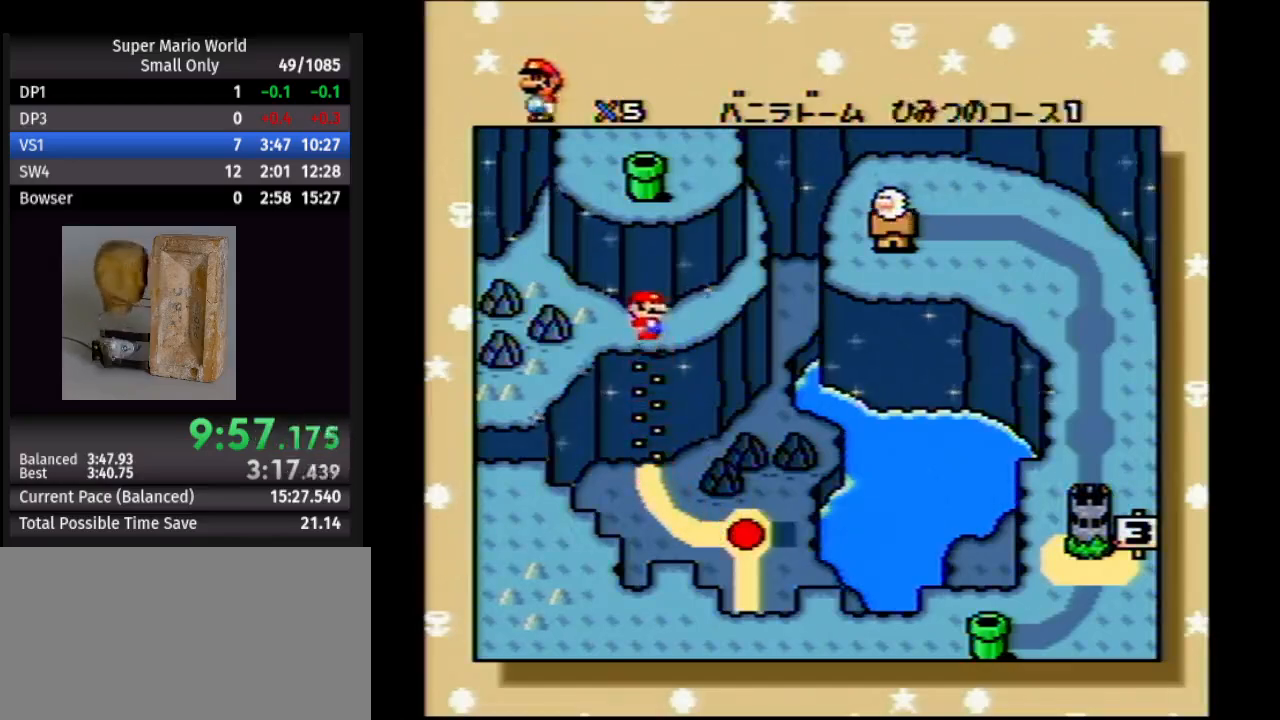
{"buttons": ["A"], "events": [[83, "B", "down"], [117, "A", "up"], [167, "B", "up"], [233, "A", "down"], [333, "B", "down"], [350, "A", "up"], [417, "B", "up"], [450, "A", "down"]]}
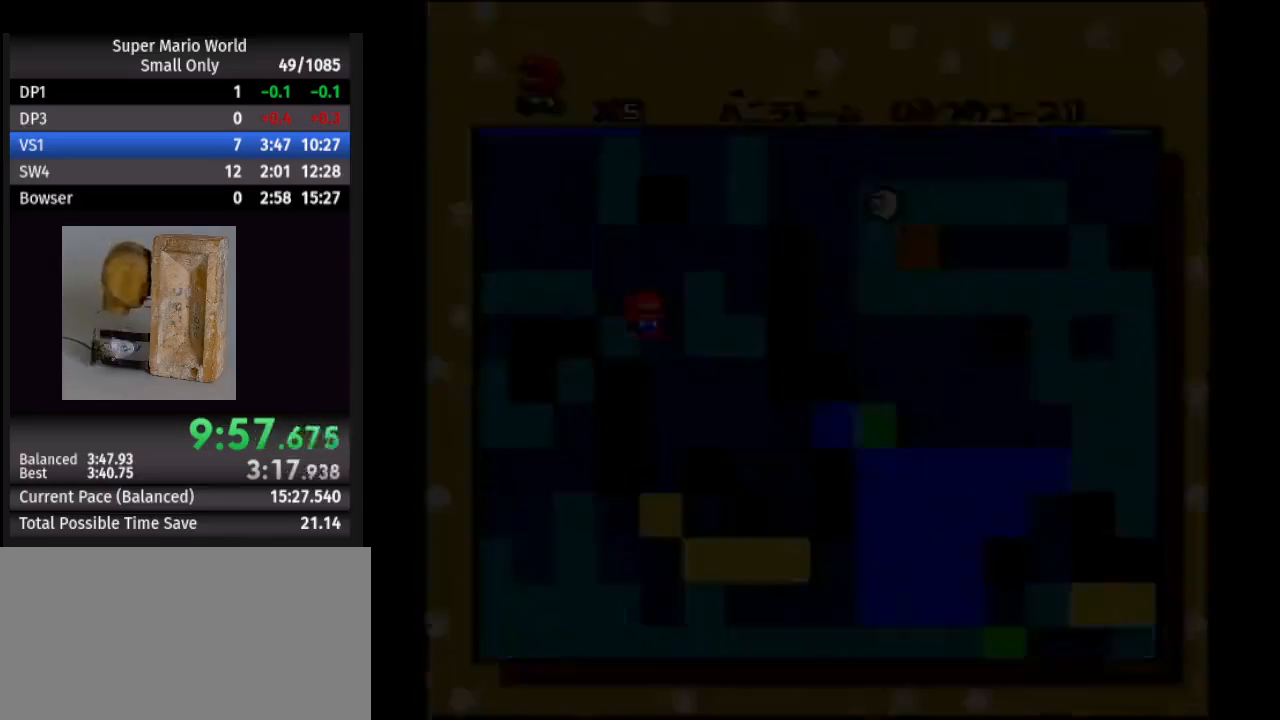
{"buttons": ["B"], "events": [[33, "B", "down"], [50, "A", "up"]]}
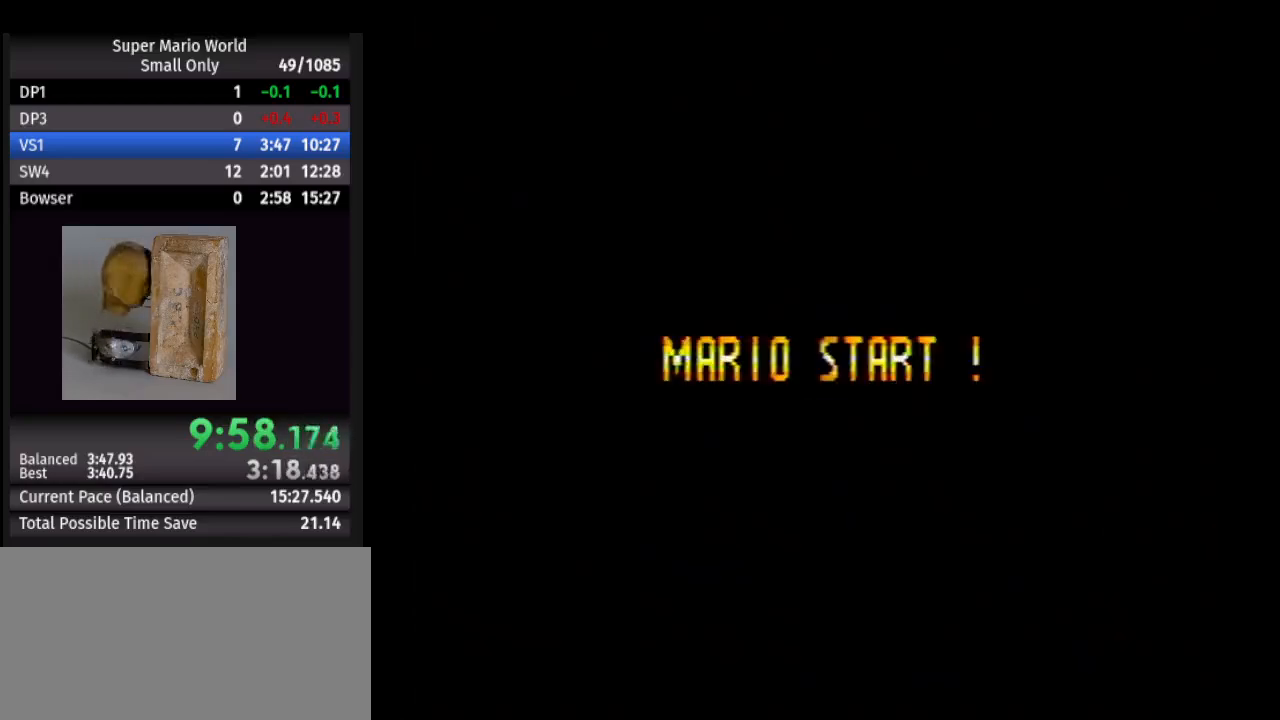
{"buttons": ["B"], "events": []}
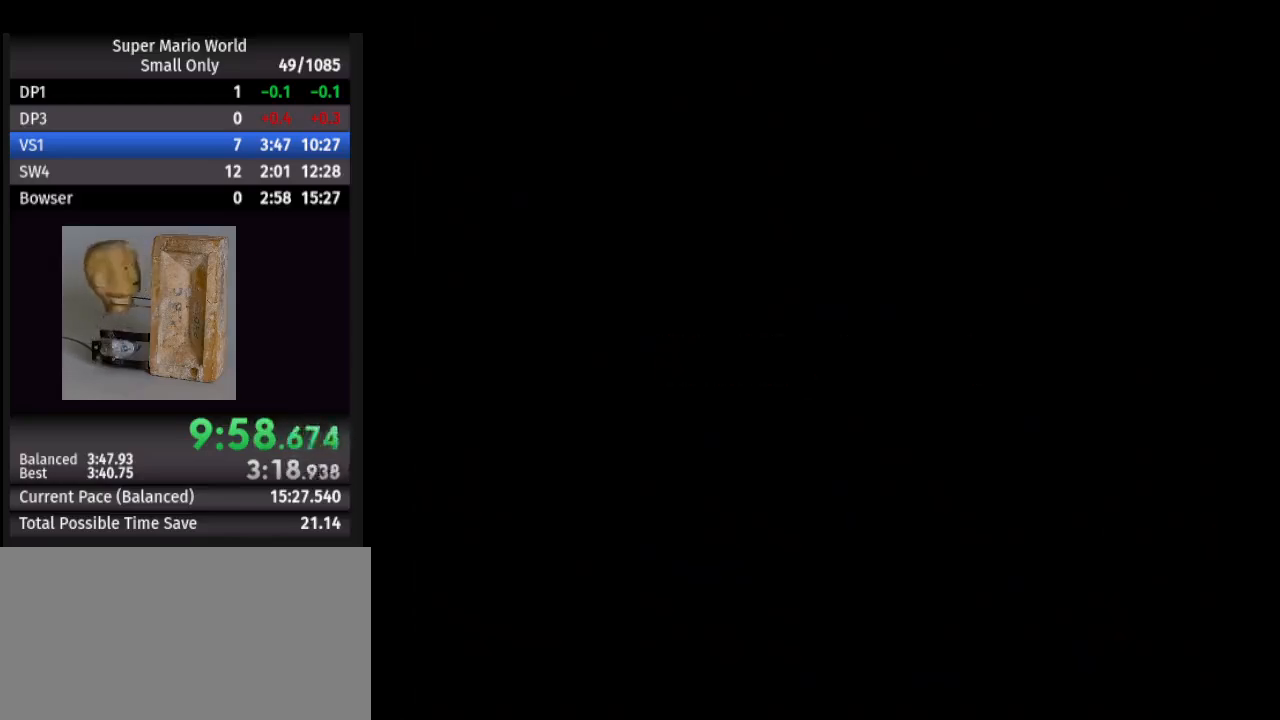
{"buttons": ["B"], "events": []}
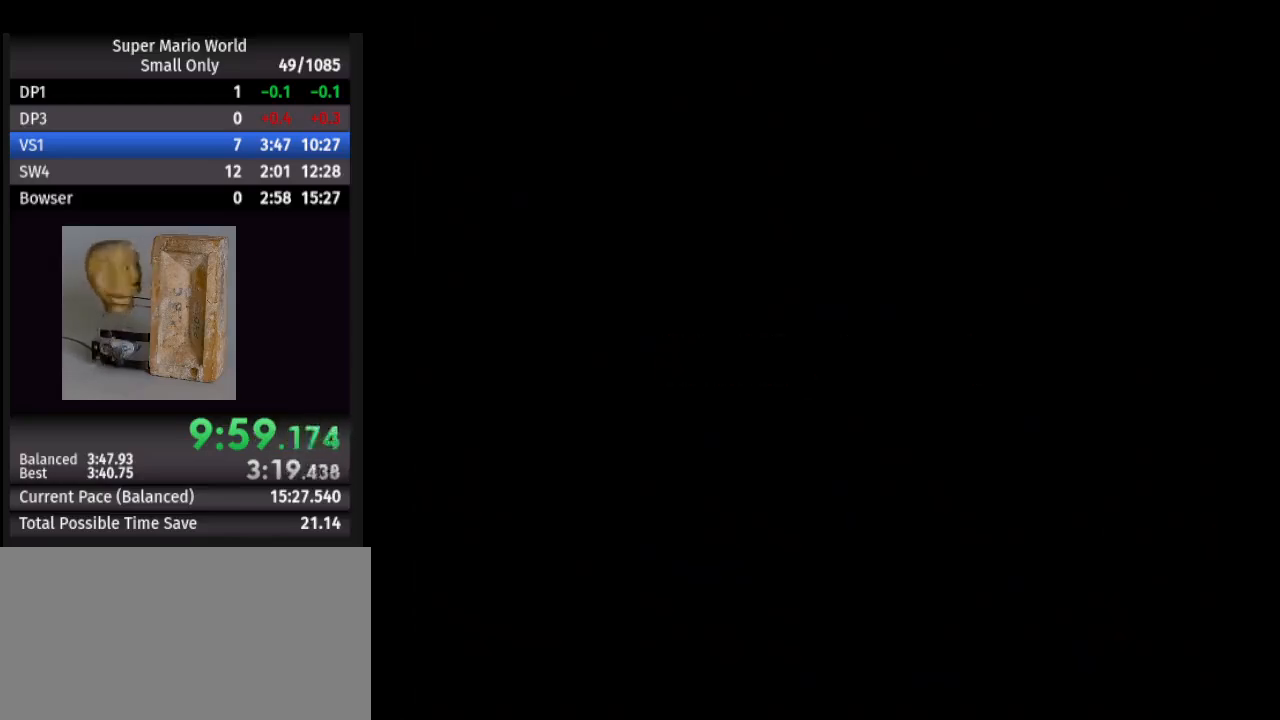
{"buttons": ["Y", "DPAD_RIGHT"], "events": [[383, "B", "up"], [433, "DPAD_RIGHT", "down"], [433, "Y", "down"]]}
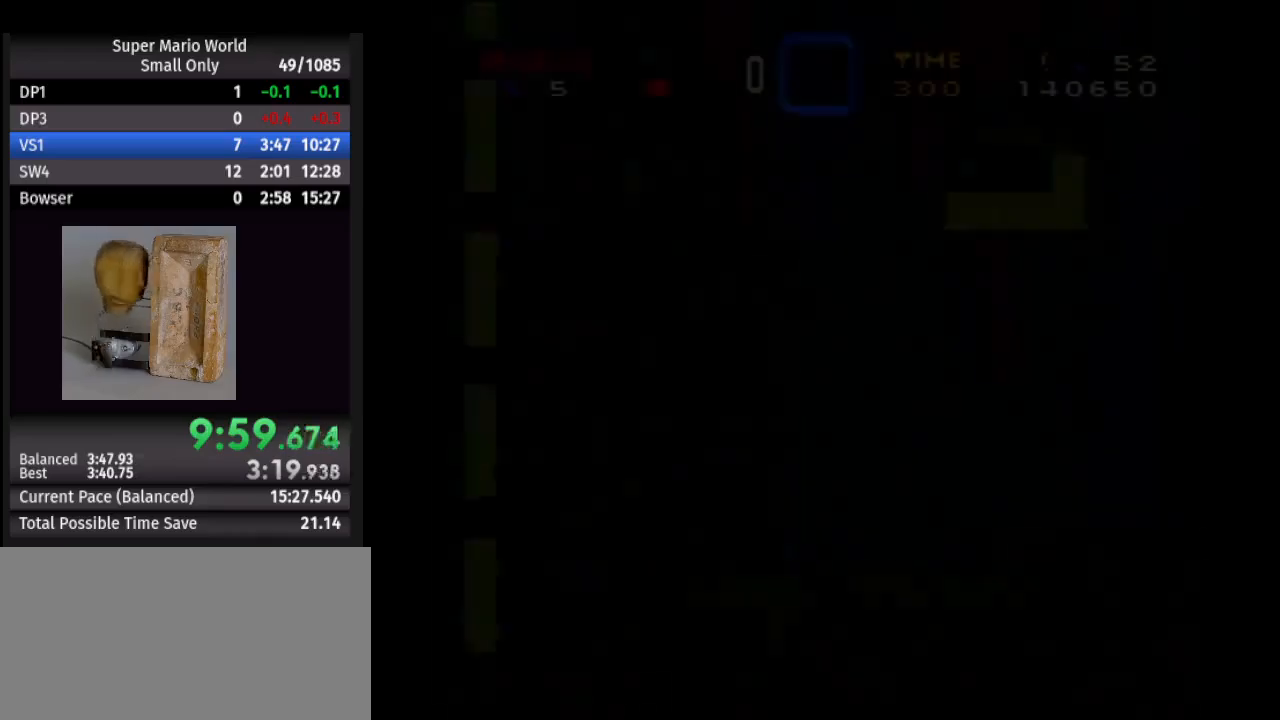
{"buttons": ["Y", "DPAD_RIGHT"], "events": []}
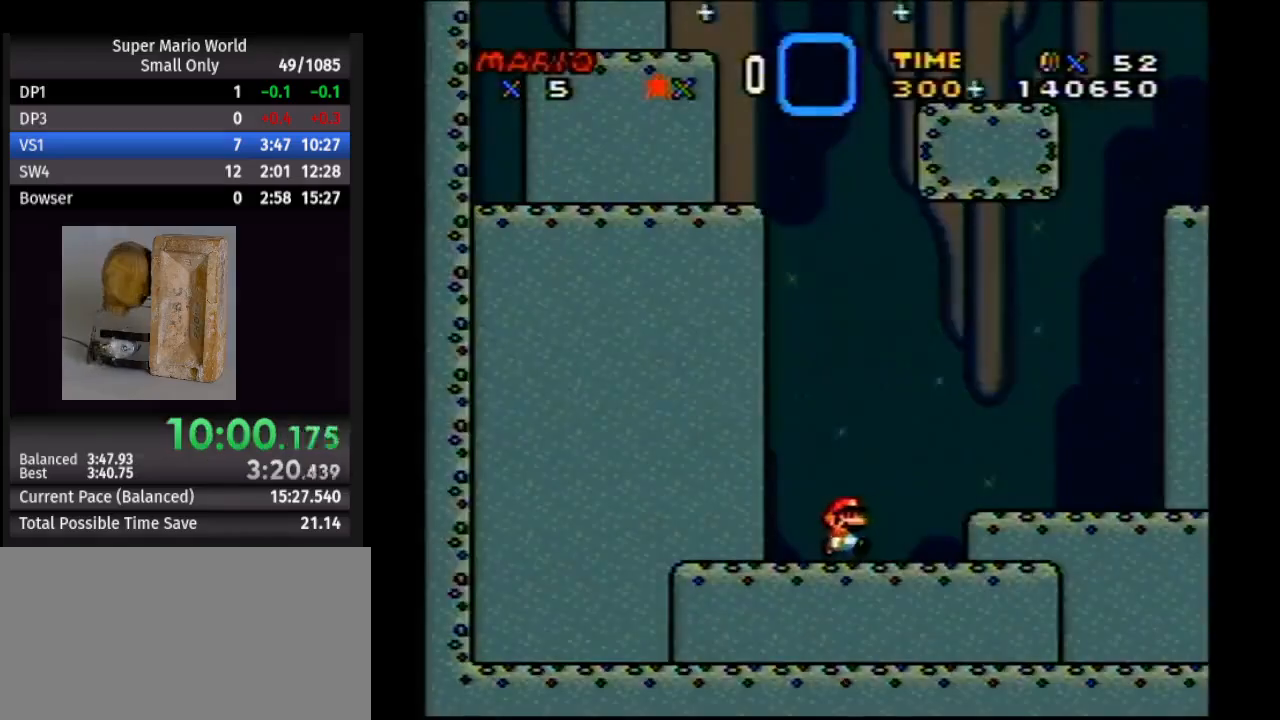
{"buttons": ["Y", "DPAD_RIGHT"], "events": [[300, "A", "down"], [367, "A", "up"]]}
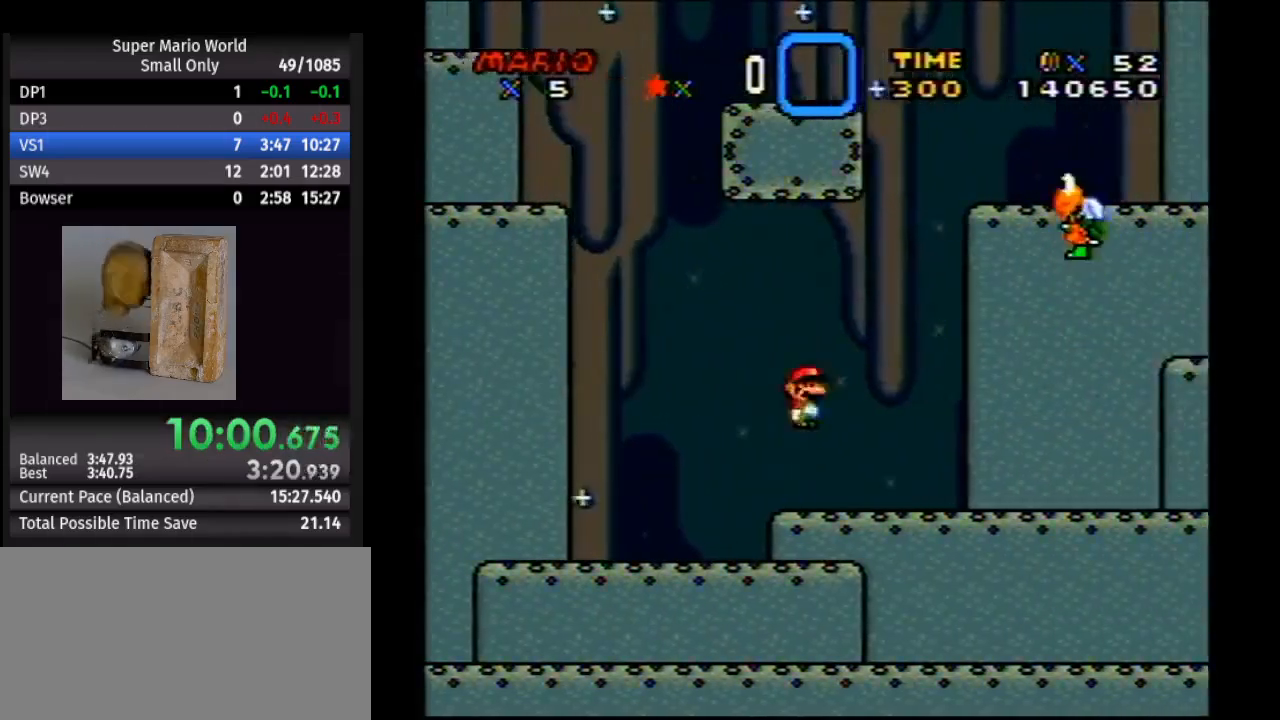
{"buttons": ["Y", "DPAD_RIGHT"], "events": []}
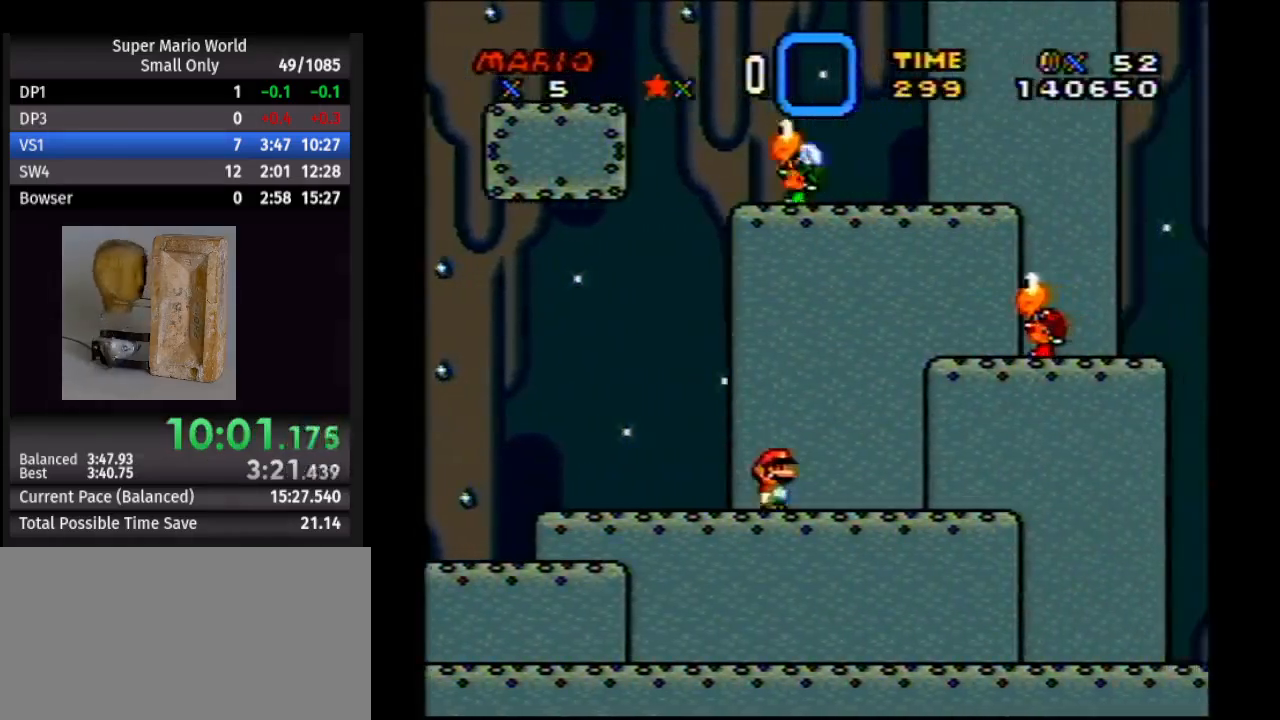
{"buttons": ["Y", "DPAD_RIGHT"], "events": [[83, "B", "down"], [250, "B", "up"]]}
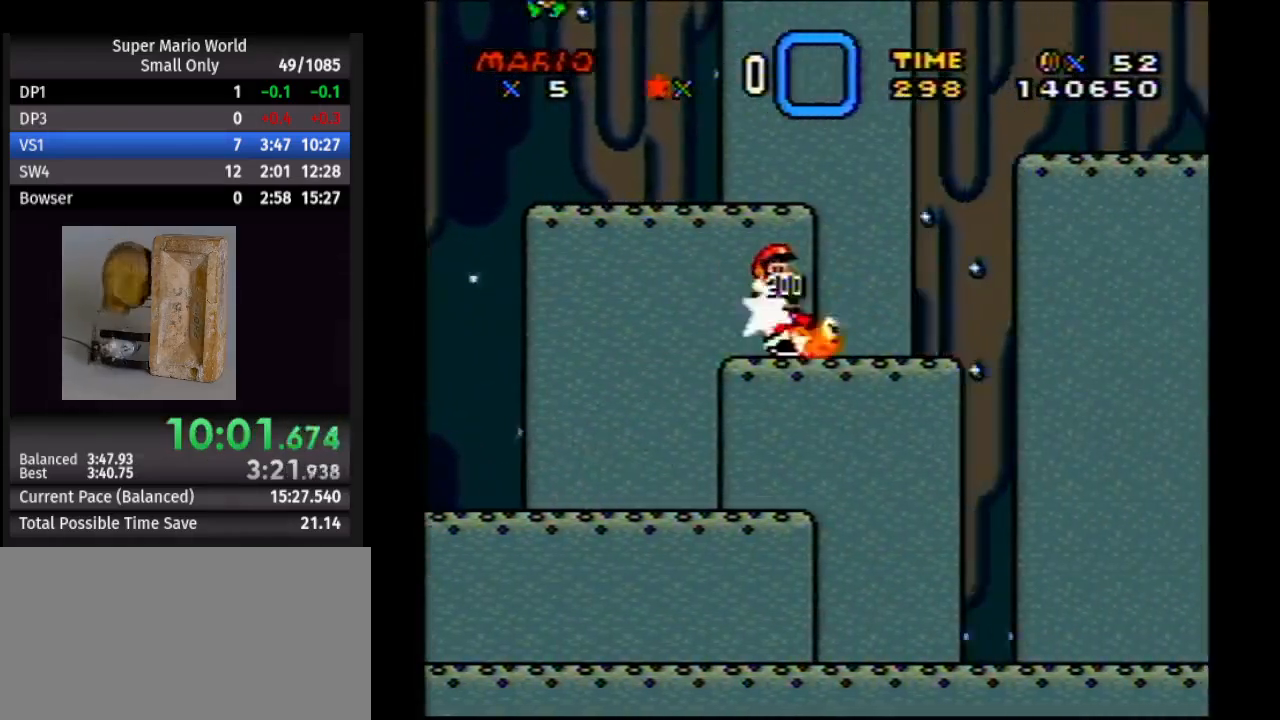
{"buttons": ["Y", "DPAD_LEFT"], "events": [[17, "DPAD_LEFT", "down"], [17, "DPAD_RIGHT", "up"], [333, "B", "down"], [483, "B", "up"]]}
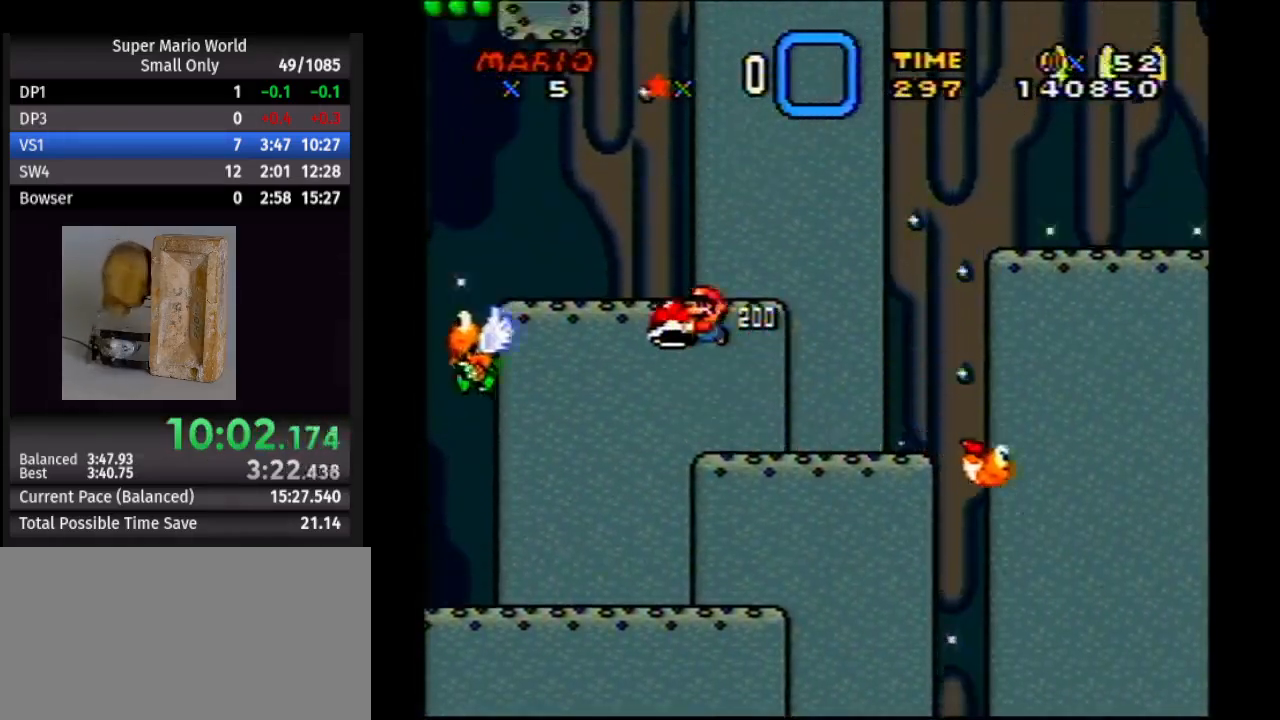
{"buttons": ["B", "Y", "DPAD_LEFT"], "events": [[333, "B", "down"]]}
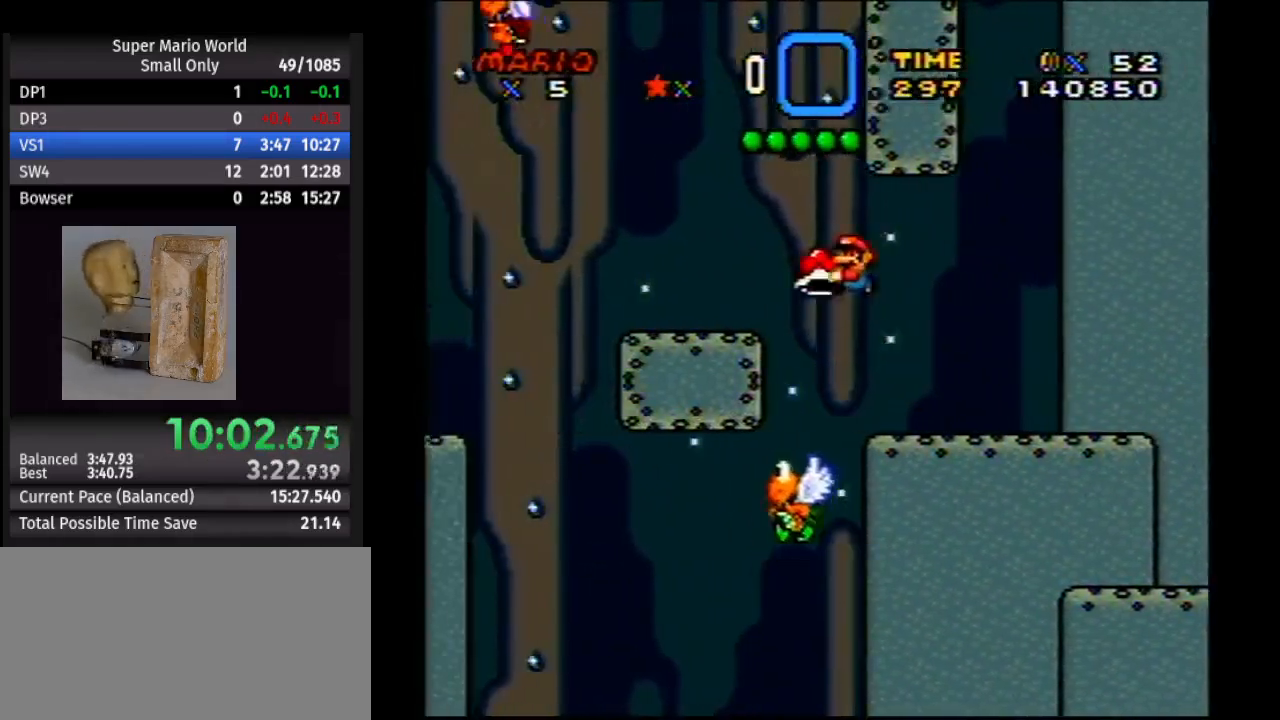
{"buttons": ["B", "Y"], "events": [[50, "DPAD_LEFT", "up"], [83, "DPAD_RIGHT", "down"], [183, "DPAD_RIGHT", "up"]]}
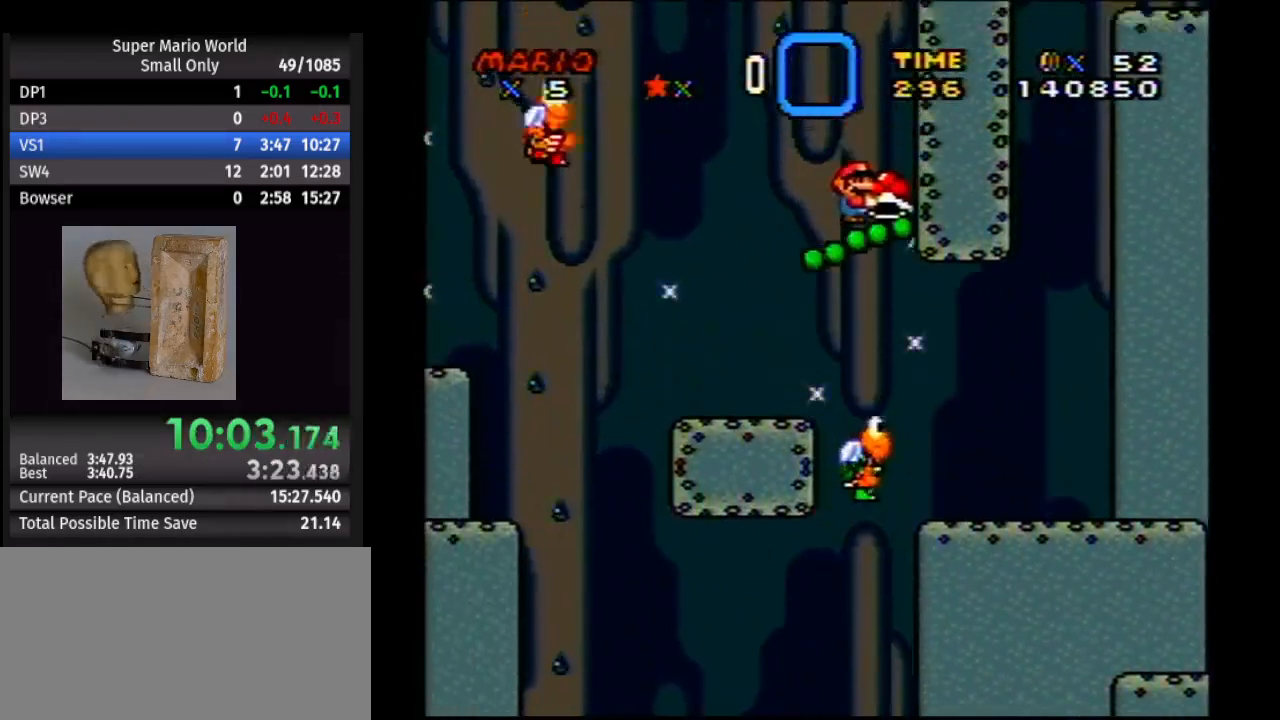
{"buttons": ["B", "Y"], "events": [[83, "B", "up"], [217, "B", "down"]]}
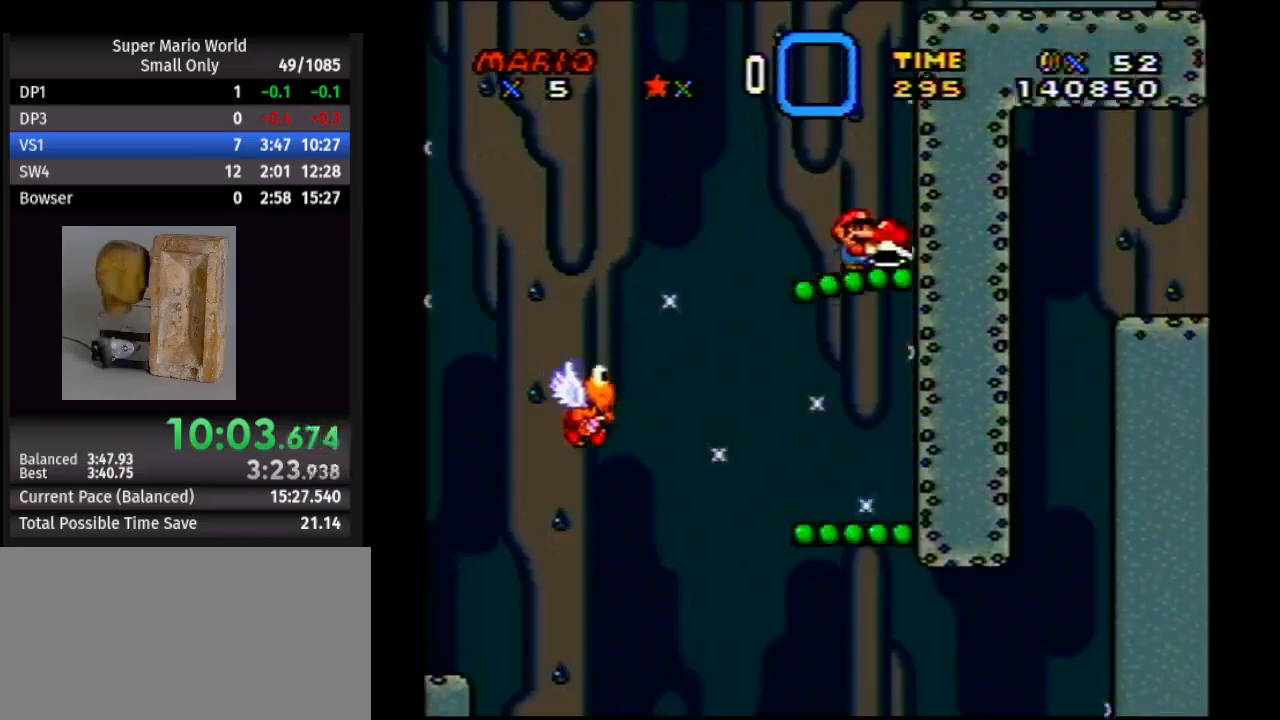
{"buttons": ["Y", "DPAD_RIGHT"], "events": [[250, "DPAD_RIGHT", "down"], [450, "B", "up"]]}
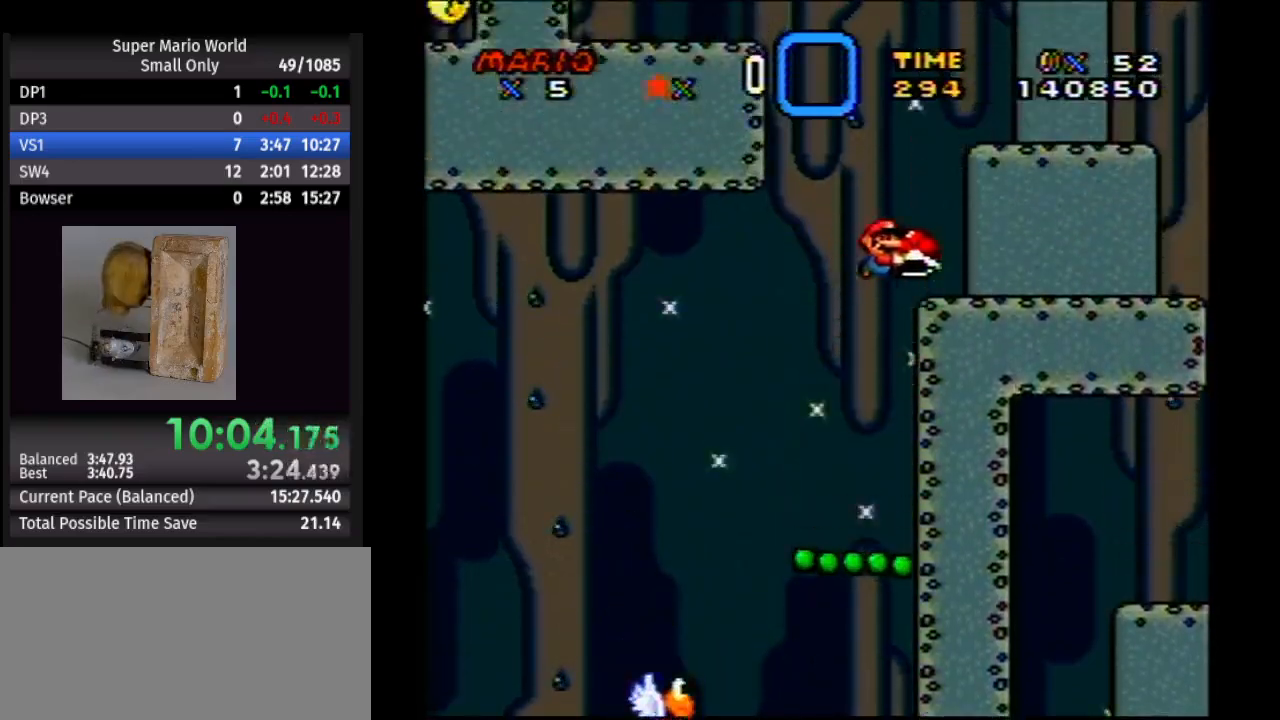
{"buttons": ["Y", "DPAD_RIGHT"], "events": []}
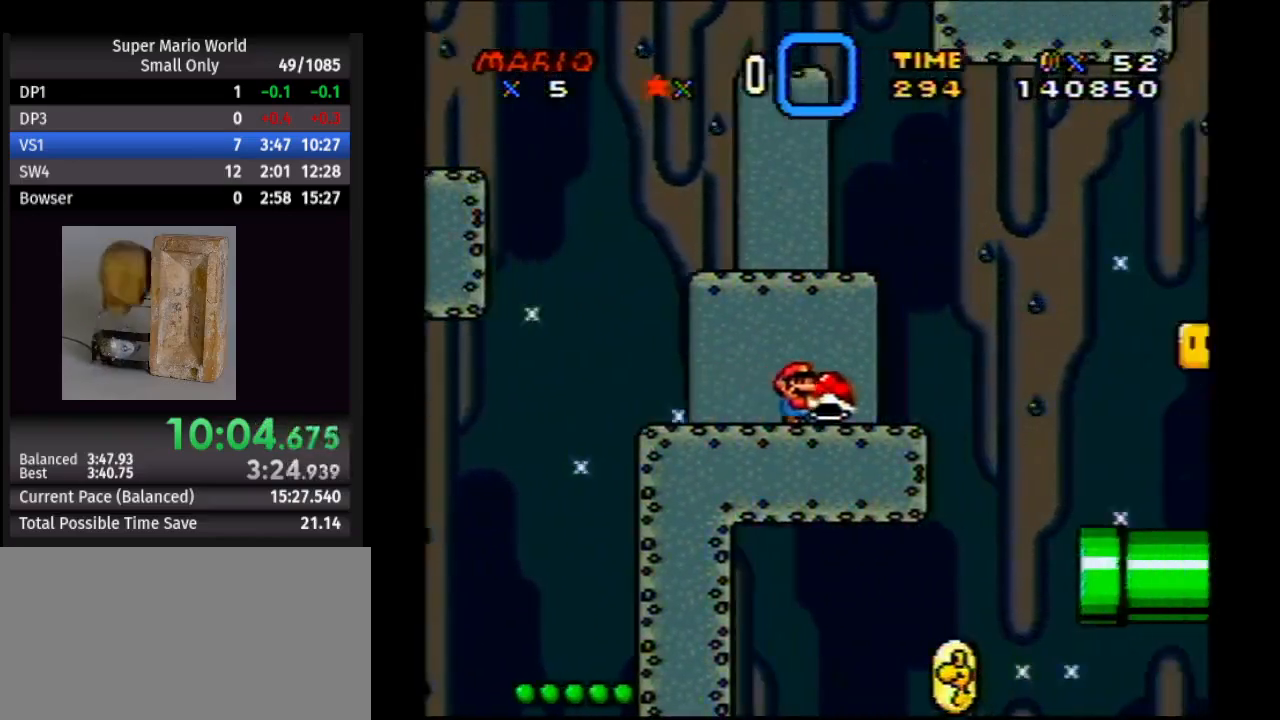
{"buttons": ["B", "Y", "DPAD_RIGHT"], "events": [[250, "B", "down"]]}
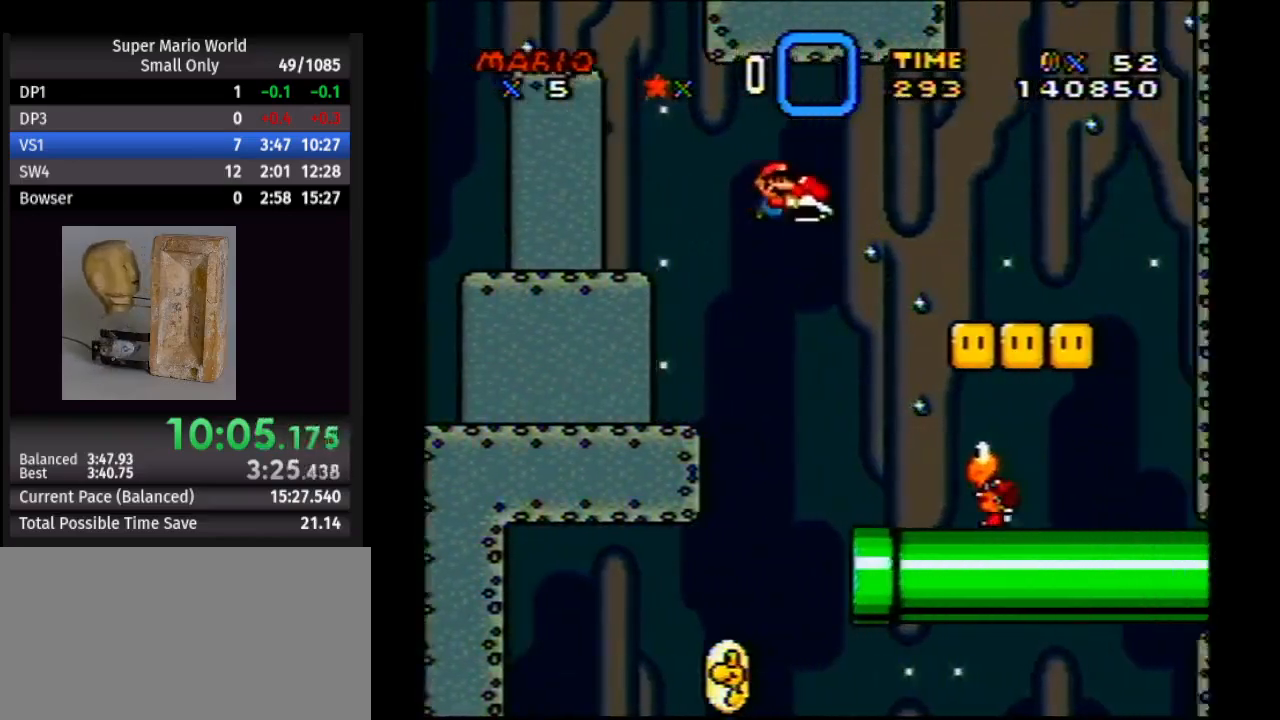
{"buttons": ["Y", "DPAD_RIGHT"], "events": [[467, "B", "up"]]}
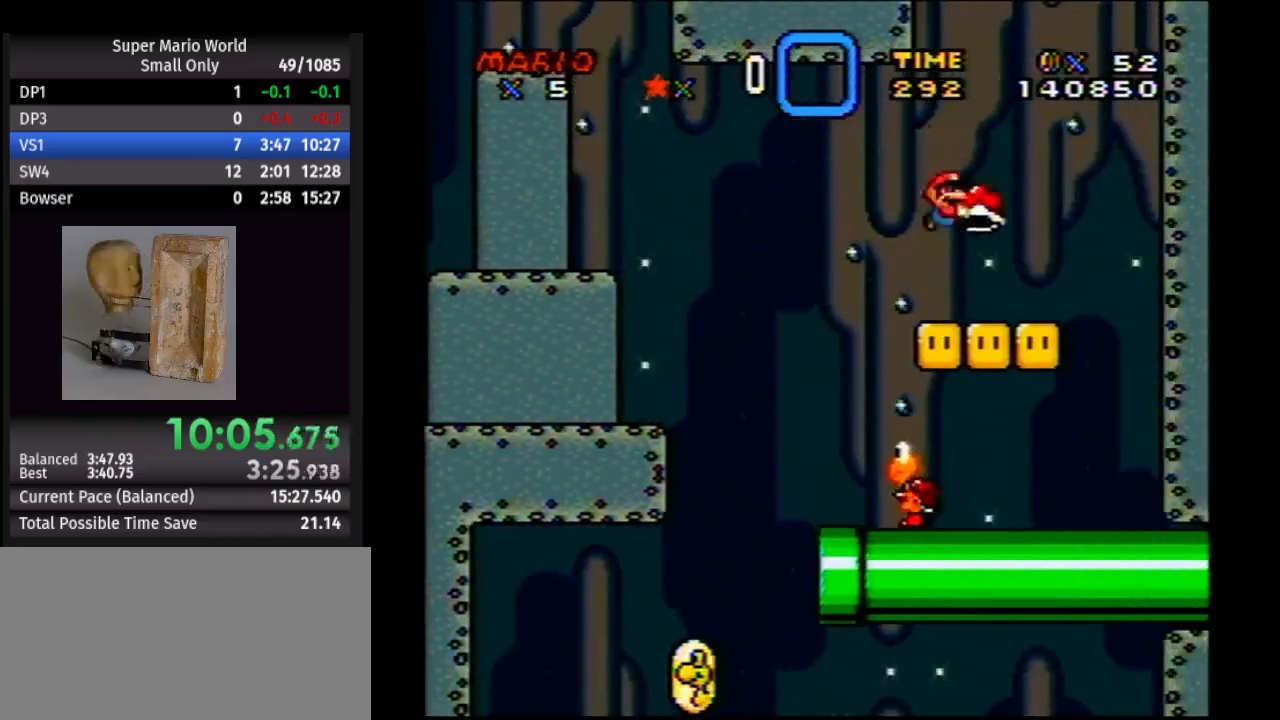
{"buttons": ["B", "Y", "DPAD_RIGHT"], "events": [[33, "DPAD_LEFT", "down"], [33, "DPAD_RIGHT", "up"], [167, "B", "down"], [200, "DPAD_LEFT", "up"], [200, "DPAD_RIGHT", "down"], [233, "DPAD_RIGHT", "up"], [500, "DPAD_RIGHT", "down"]]}
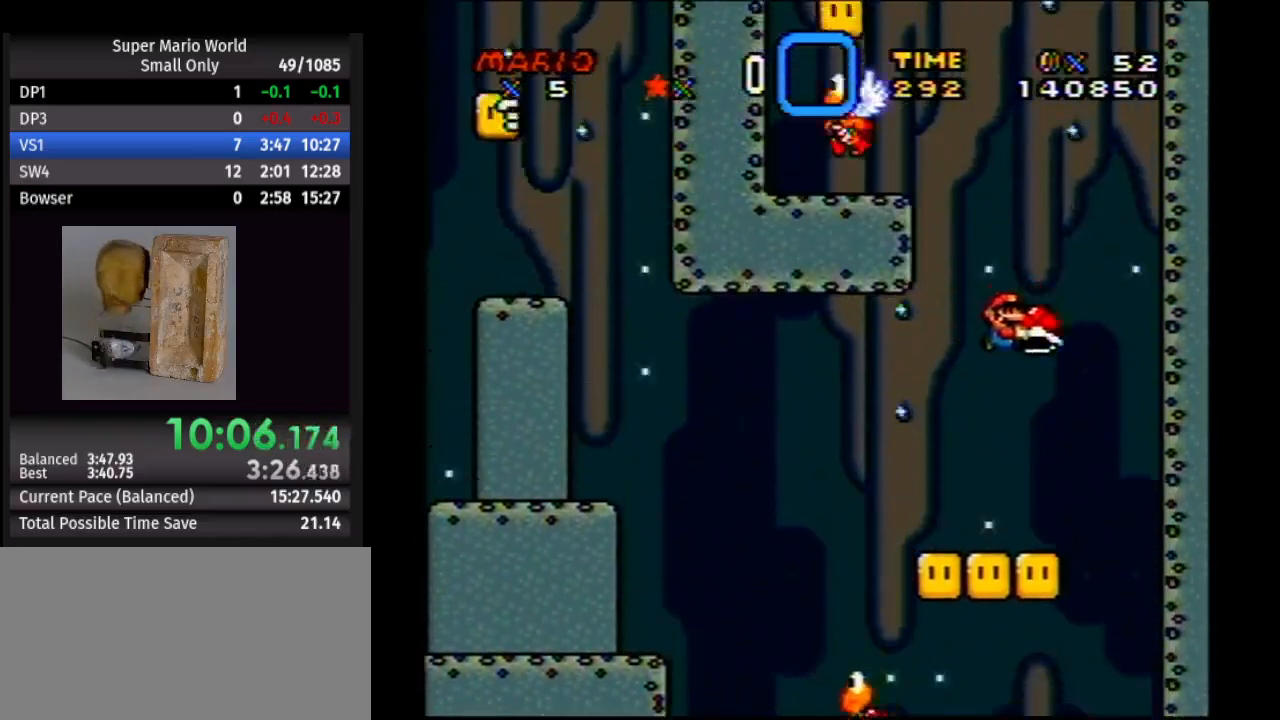
{"buttons": ["B", "Y", "DPAD_LEFT"], "events": [[33, "Y", "up"], [83, "Y", "down"], [217, "DPAD_DOWN", "down"], [250, "DPAD_DOWN", "up"], [267, "DPAD_LEFT", "down"], [267, "DPAD_RIGHT", "up"]]}
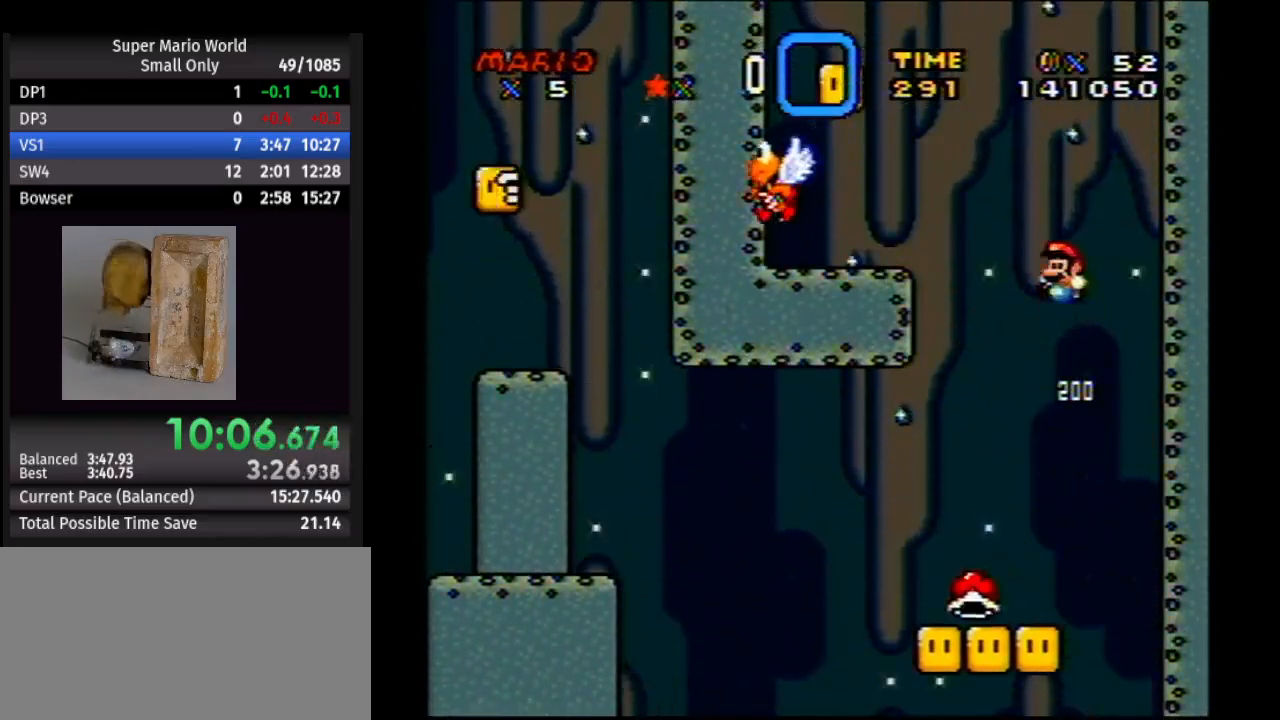
{"buttons": ["Y", "DPAD_LEFT"], "events": [[450, "B", "up"]]}
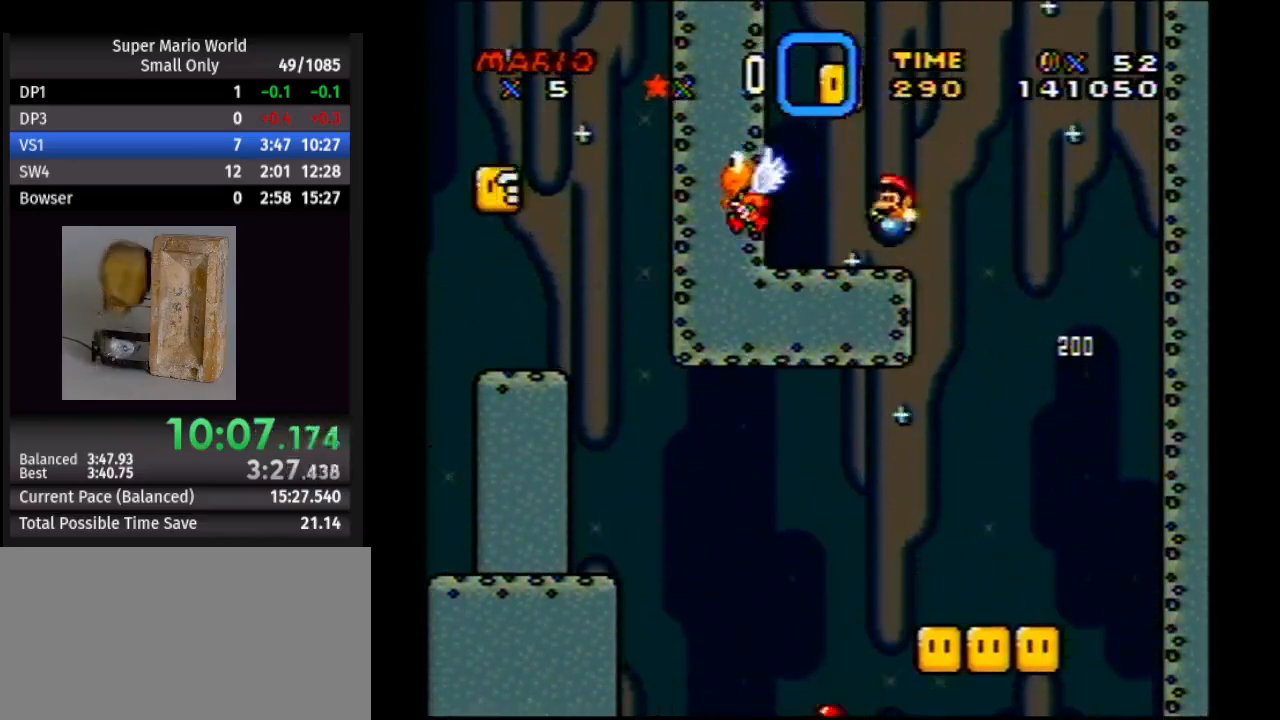
{"buttons": ["B", "Y", "DPAD_LEFT"], "events": [[33, "DPAD_LEFT", "up"], [50, "DPAD_RIGHT", "down"], [133, "DPAD_RIGHT", "up"], [150, "DPAD_LEFT", "down"], [167, "B", "down"]]}
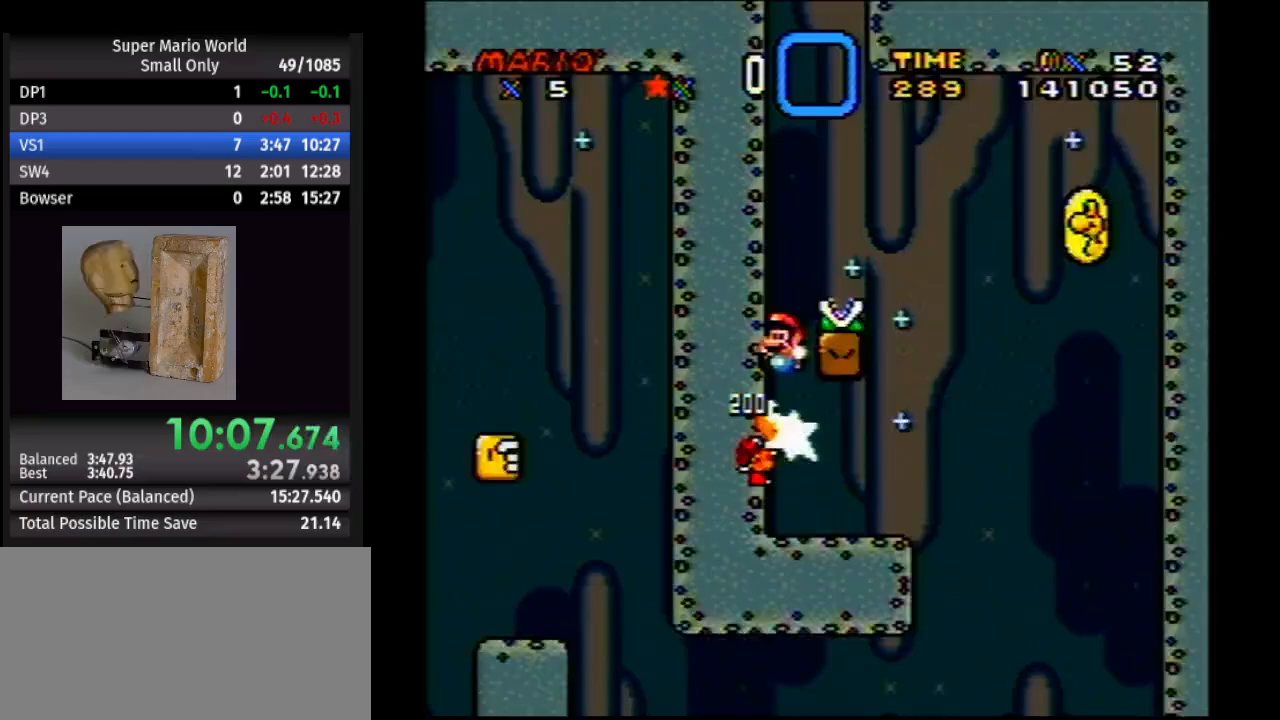
{"buttons": ["B", "Y", "DPAD_RIGHT"], "events": [[67, "DPAD_LEFT", "up"], [67, "DPAD_RIGHT", "down"], [150, "DPAD_RIGHT", "up"], [450, "DPAD_RIGHT", "down"]]}